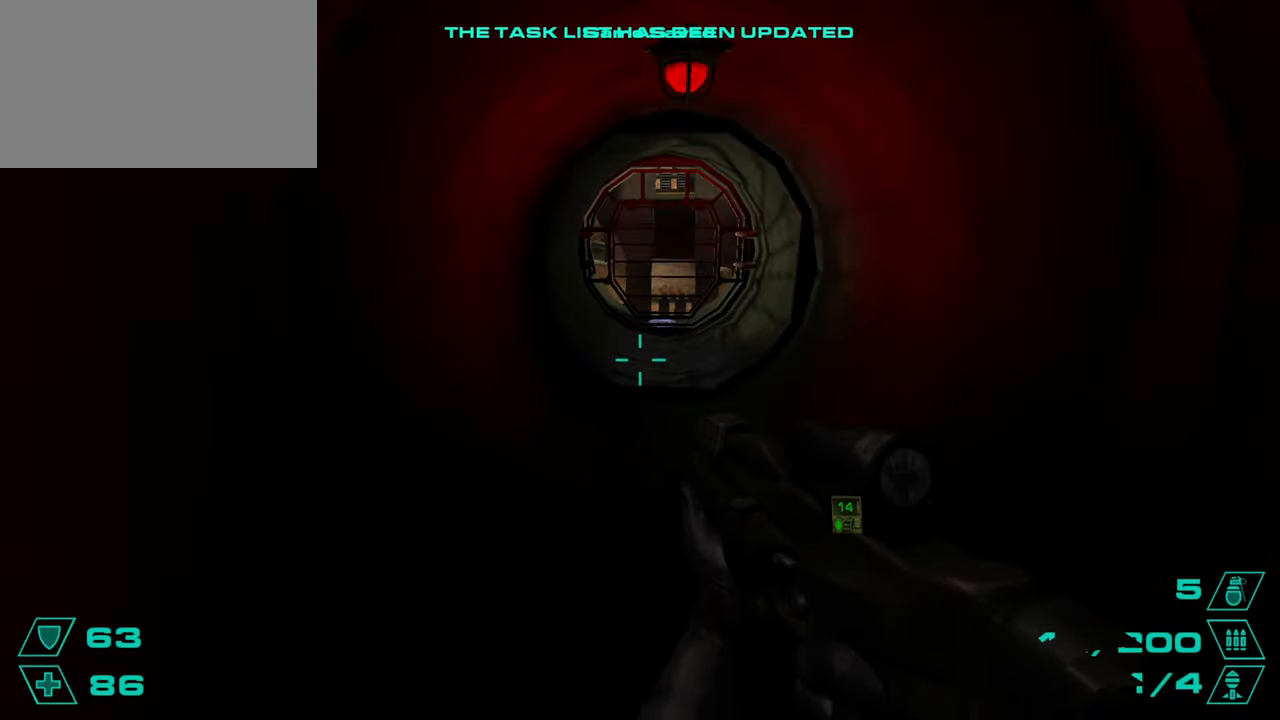
Gameplay with keyboard and mouse; each line is a JSON object with the keys and mouse buttons held at the frame after it. "events" lists presses ("down") and releases ("up") of "1", "2", "3", "4", "5", "a", "alt", "c", "caps_lock", "ctrl", "d", "e", "f", "g", "q", "r", "s", "shift", "space", "t", "tab", "v", "w", "x", "z", "mouse_left", "mouse_wheel" and "mouse_right" between this image and that frame as [ms after this image, input, new state], when the widget could be followed in between. "mouse_left", "mouse_wheel", "mouse_right" = the "left", "wheel", "right" buttons of the "mouse" list. No other keys are recorded. "wheel" means that the mouse wheel is clicked or scrolled. Not read: mouse_move.
{"keys": [], "mouse": [], "events": [[350, "w", "up"]]}
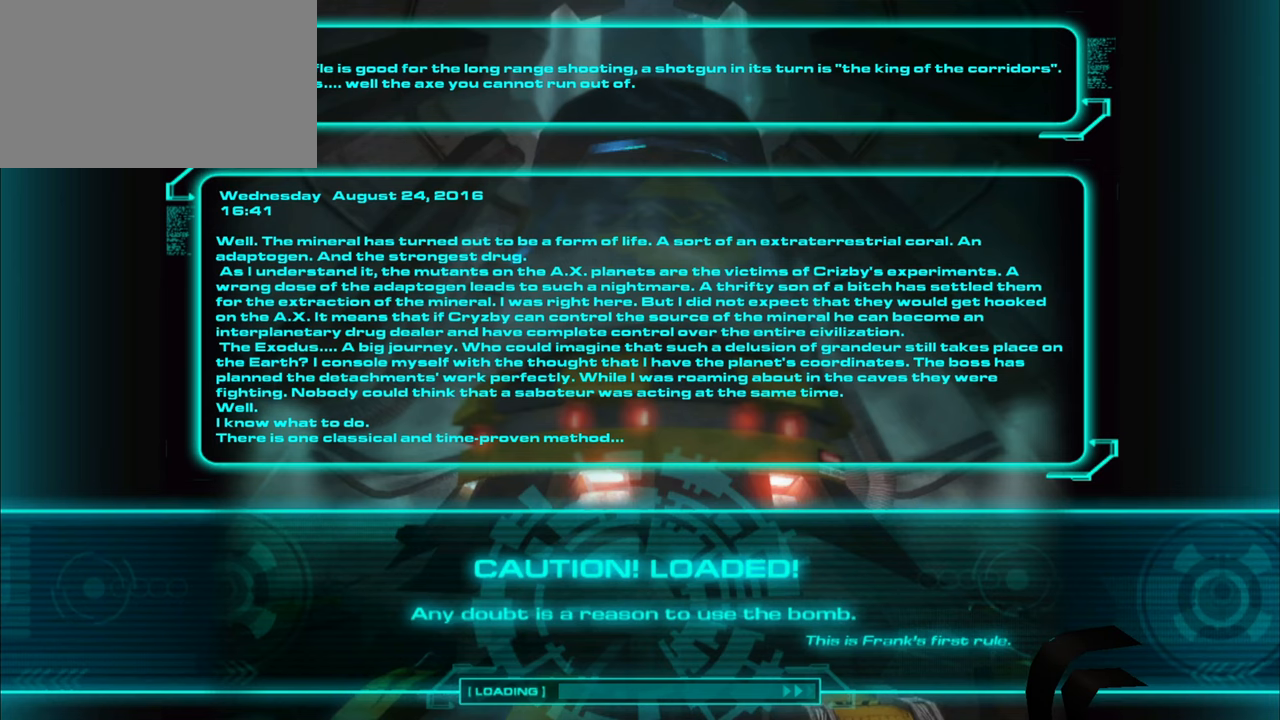
{"keys": [], "mouse": [], "events": []}
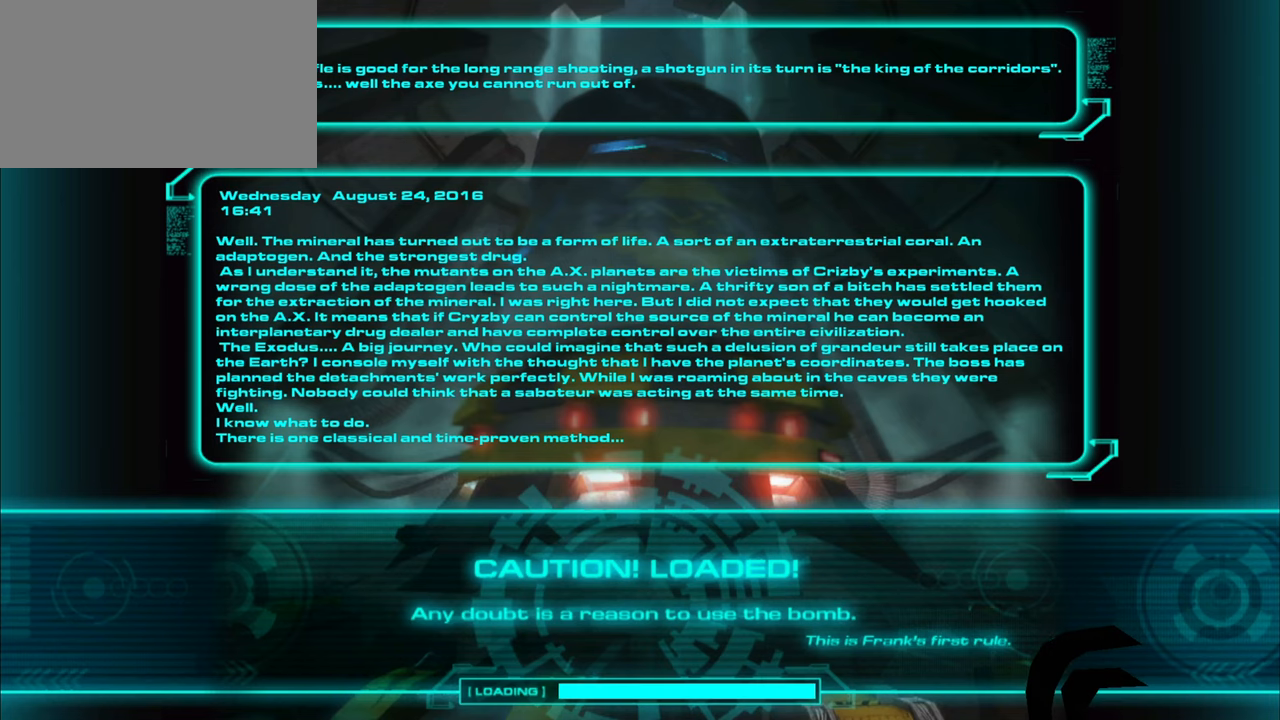
{"keys": [], "mouse": [], "events": []}
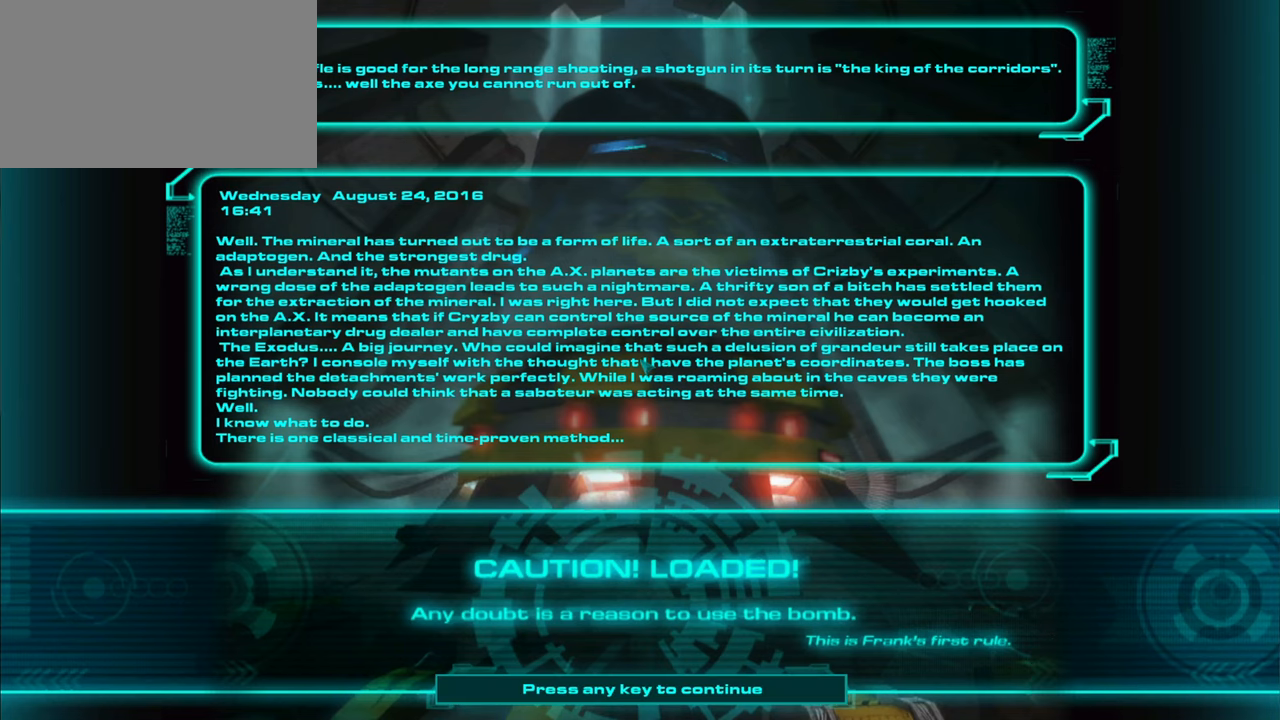
{"keys": [], "mouse": [], "events": []}
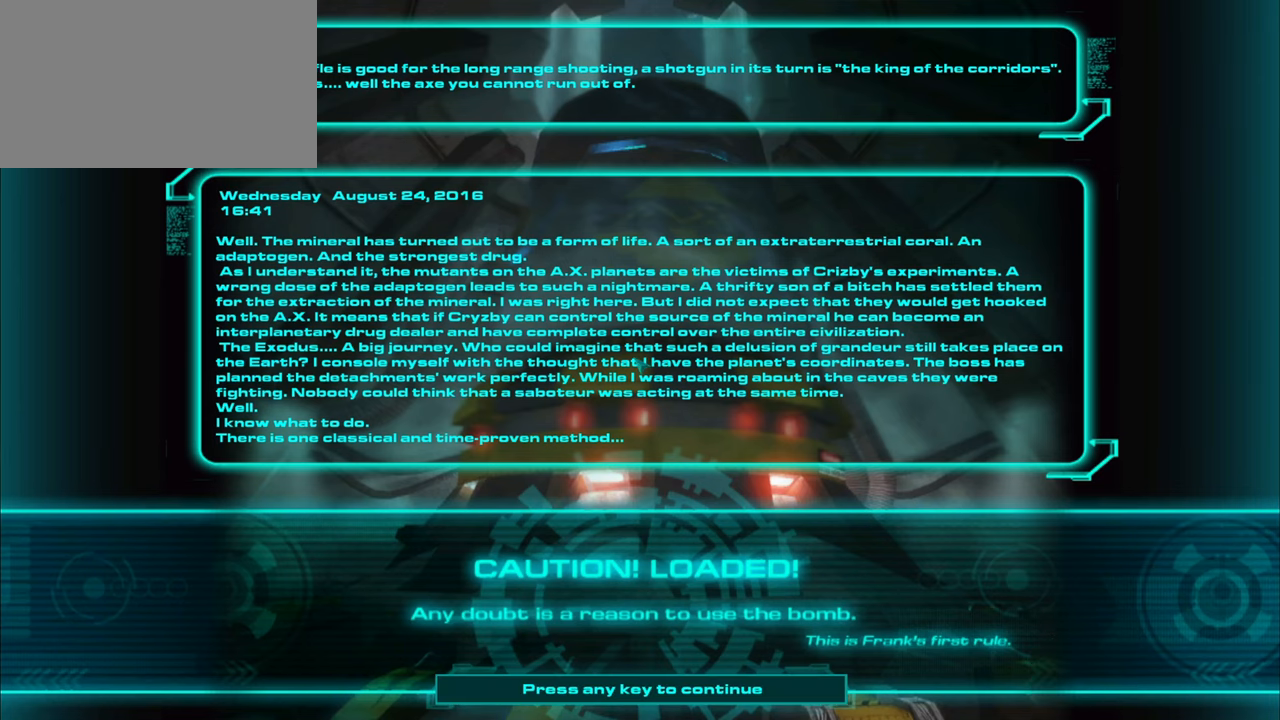
{"keys": ["w"], "mouse": [], "events": [[216, "w", "down"], [267, "w", "up"], [500, "w", "down"]]}
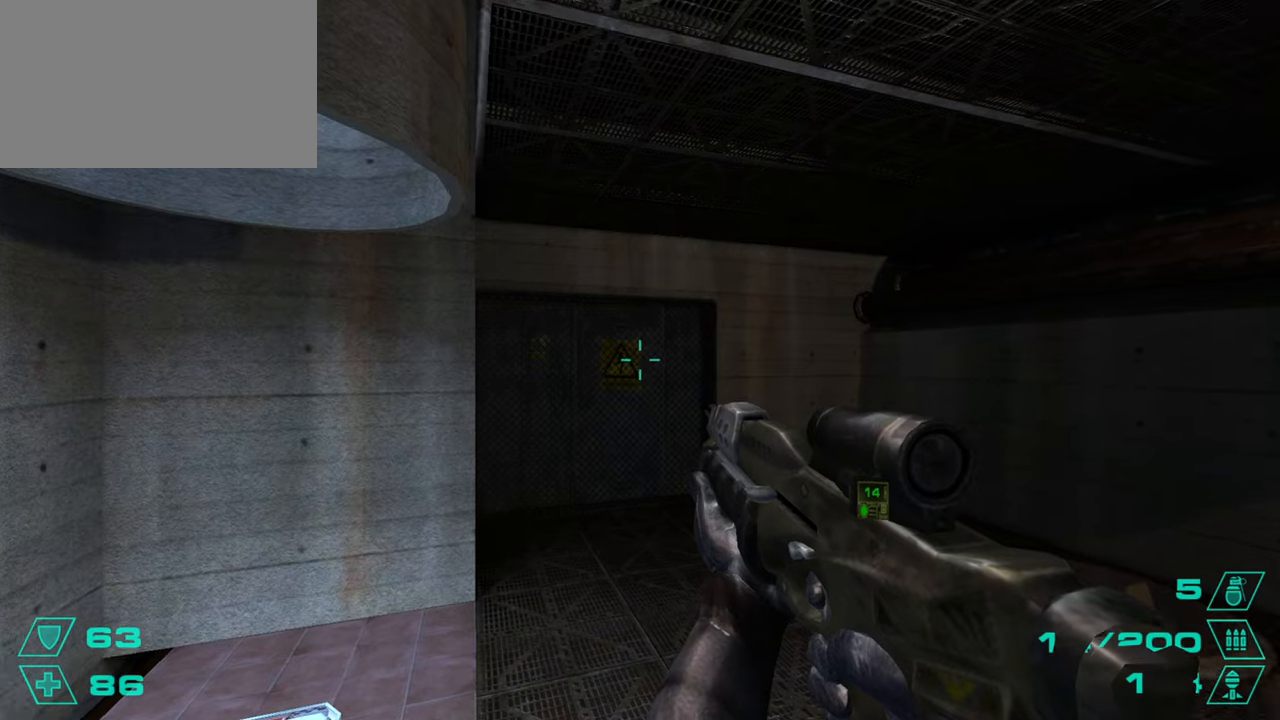
{"keys": ["d"], "mouse": [], "events": [[50, "a", "down"], [384, "d", "down"], [417, "a", "up"], [417, "w", "up"]]}
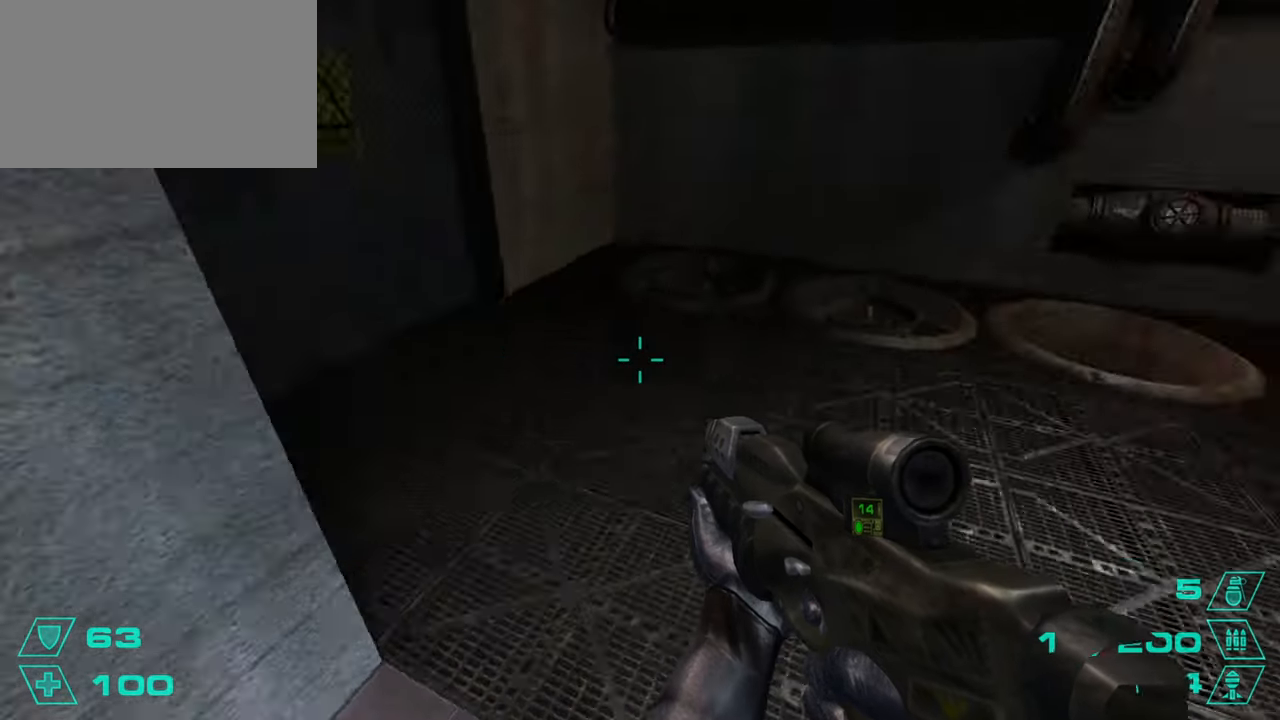
{"keys": ["w"], "mouse": [], "events": [[16, "w", "down"], [350, "d", "up"]]}
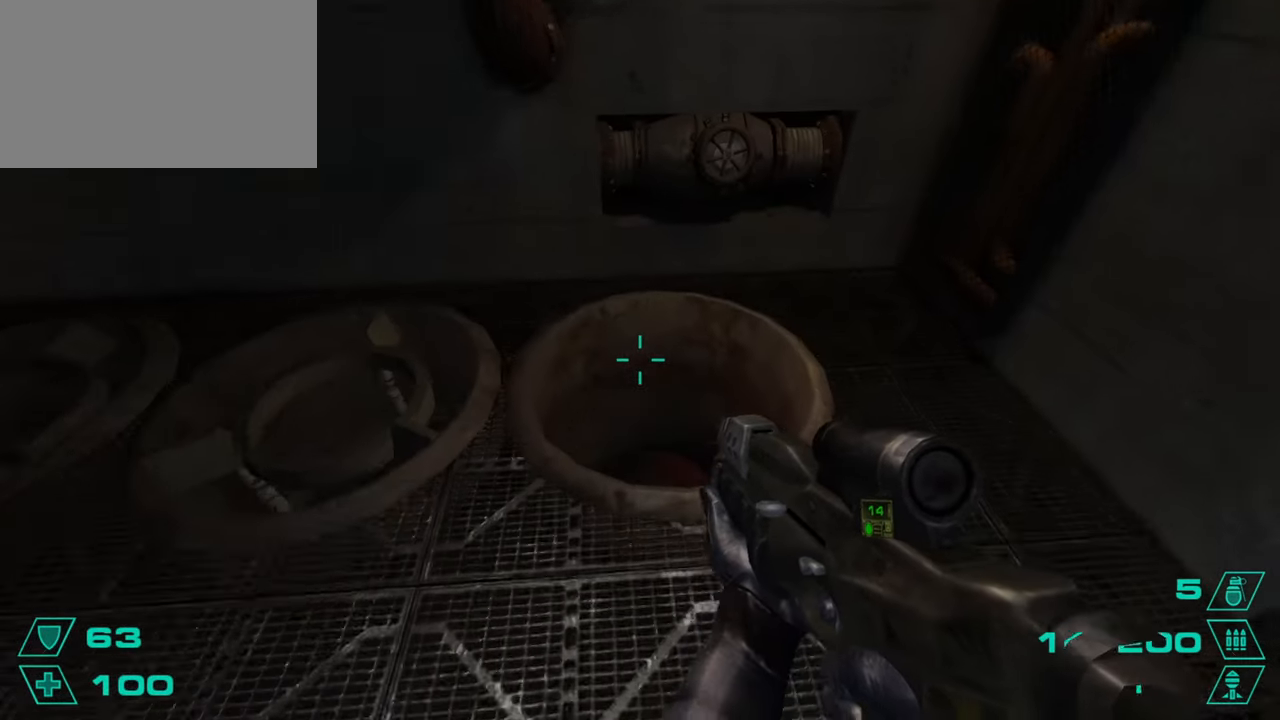
{"keys": [], "mouse": [], "events": [[217, "w", "up"], [417, "s", "down"], [501, "s", "up"]]}
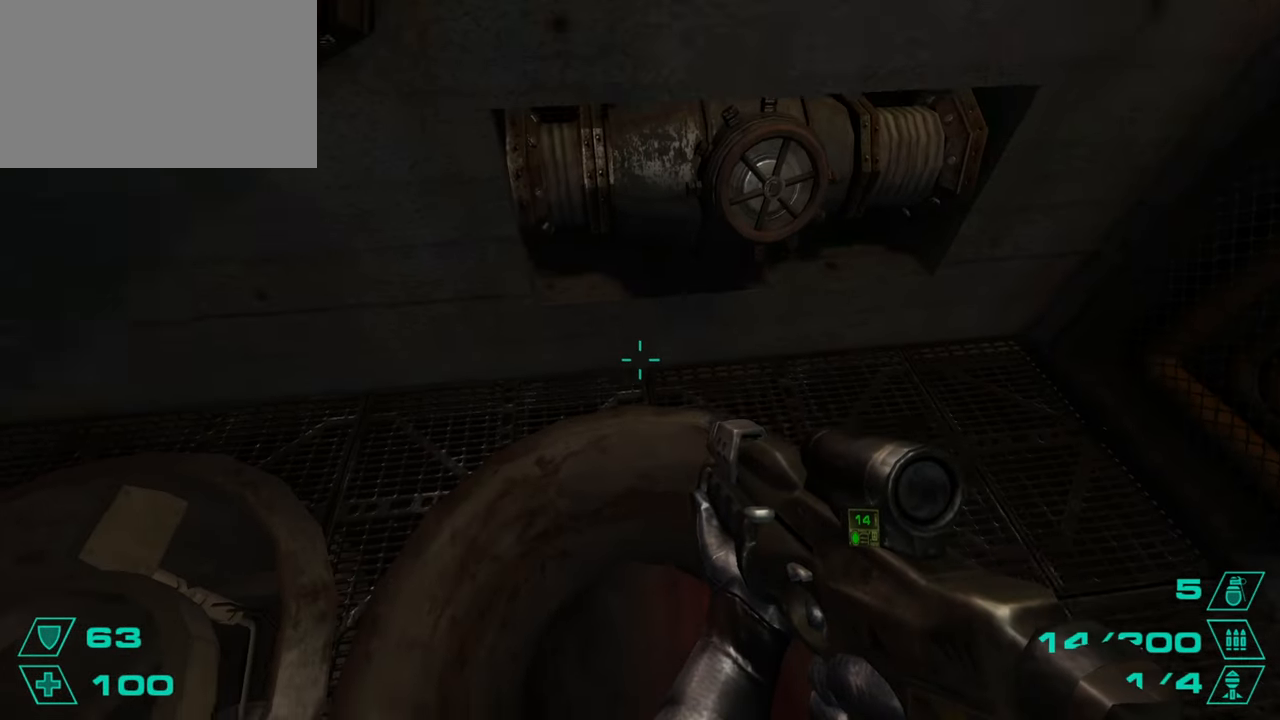
{"keys": ["w"], "mouse": [], "events": [[100, "w", "down"]]}